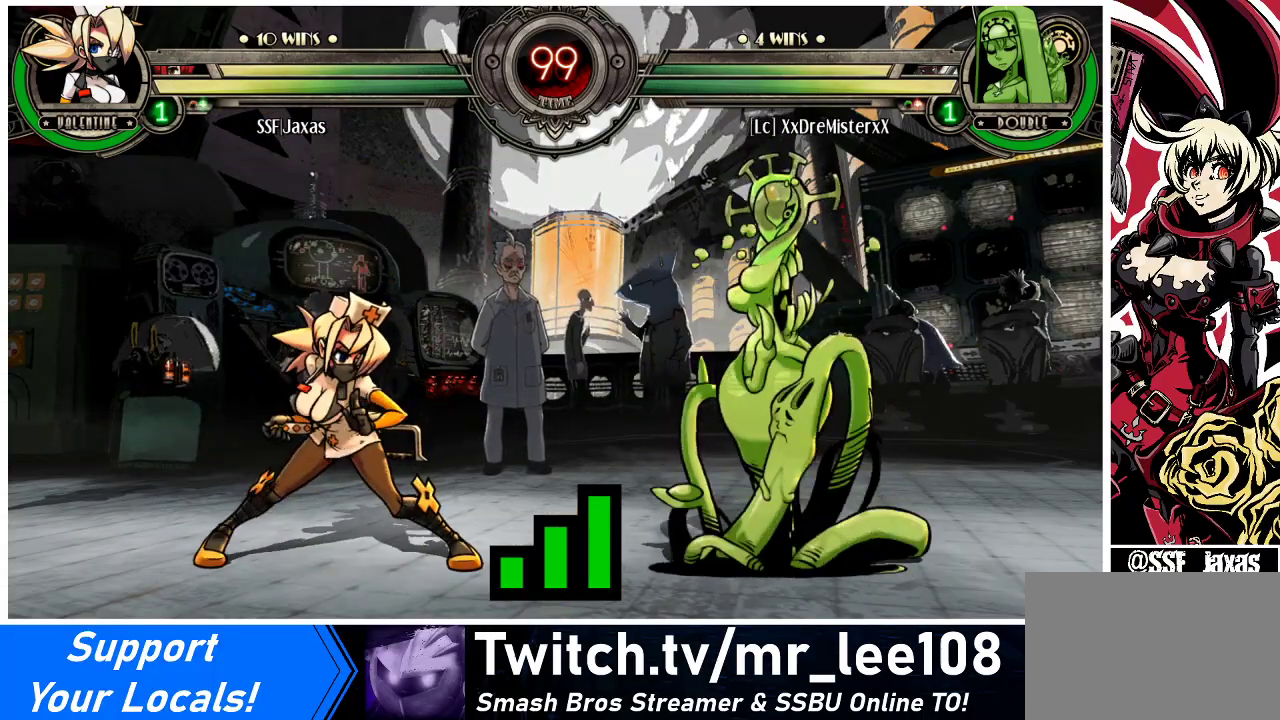
Gameplay with a controller (arcade stick); each line is a JSON object with the inputs held at the frame after it. "events" lists button and stick changes between this image and that frame as [ms after this image, input, new state], when the widget could be followed in between. Not read: L3 R3.
{"buttons": ["DPAD_DOWN", "DPAD_LEFT"], "events": [[433, "DPAD_LEFT", "down"], [500, "DPAD_DOWN", "down"]]}
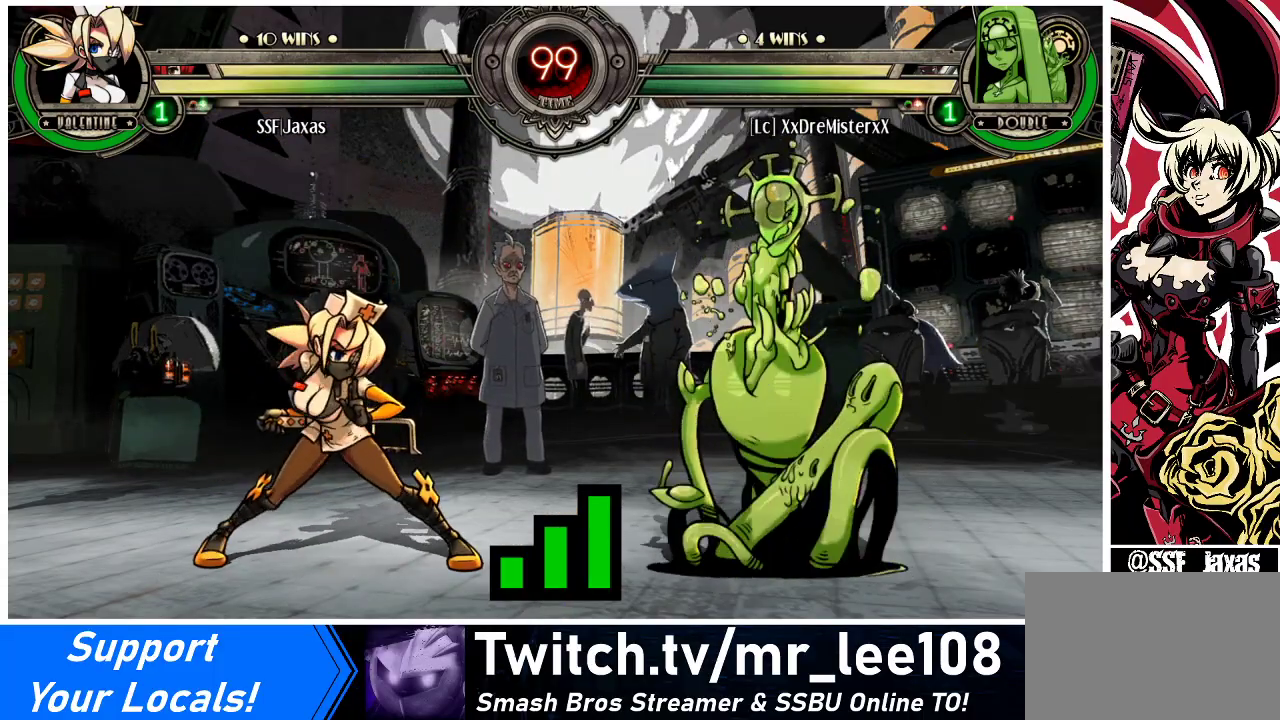
{"buttons": ["DPAD_LEFT"], "events": [[33, "DPAD_LEFT", "up"], [67, "DPAD_DOWN", "up"], [233, "DPAD_LEFT", "down"]]}
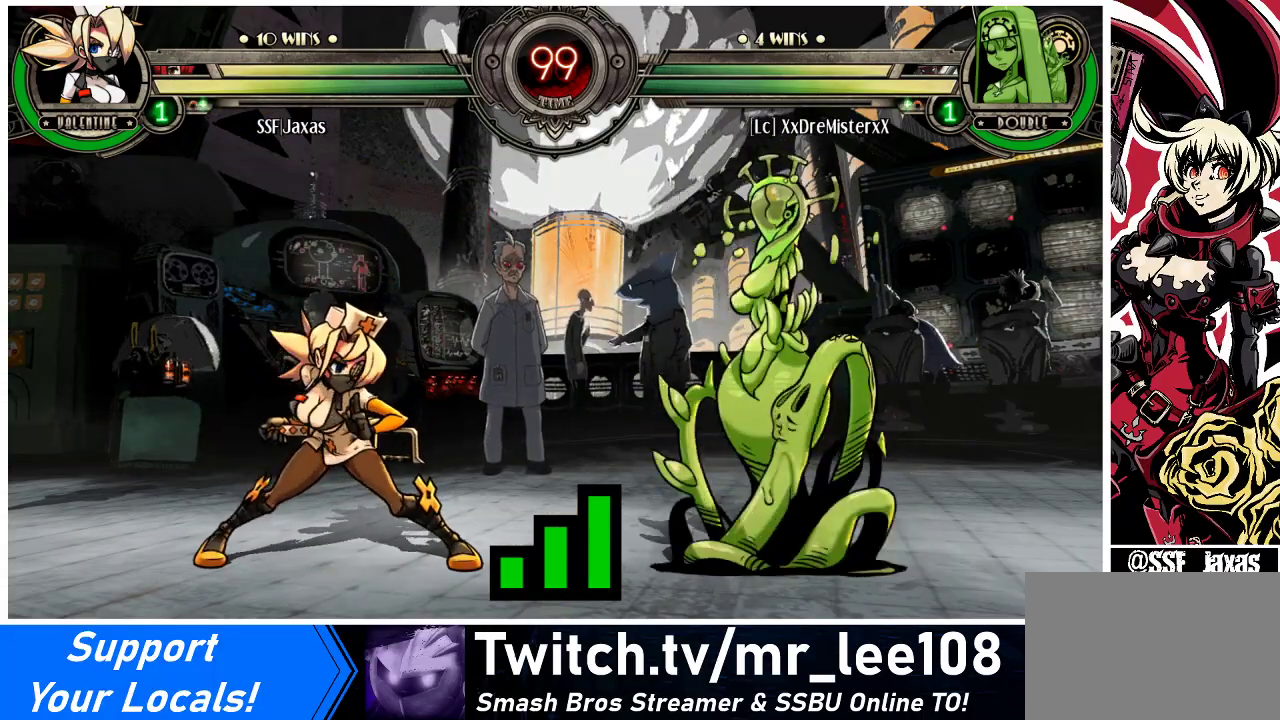
{"buttons": ["DPAD_RIGHT"], "events": [[367, "DPAD_LEFT", "up"], [433, "DPAD_RIGHT", "down"]]}
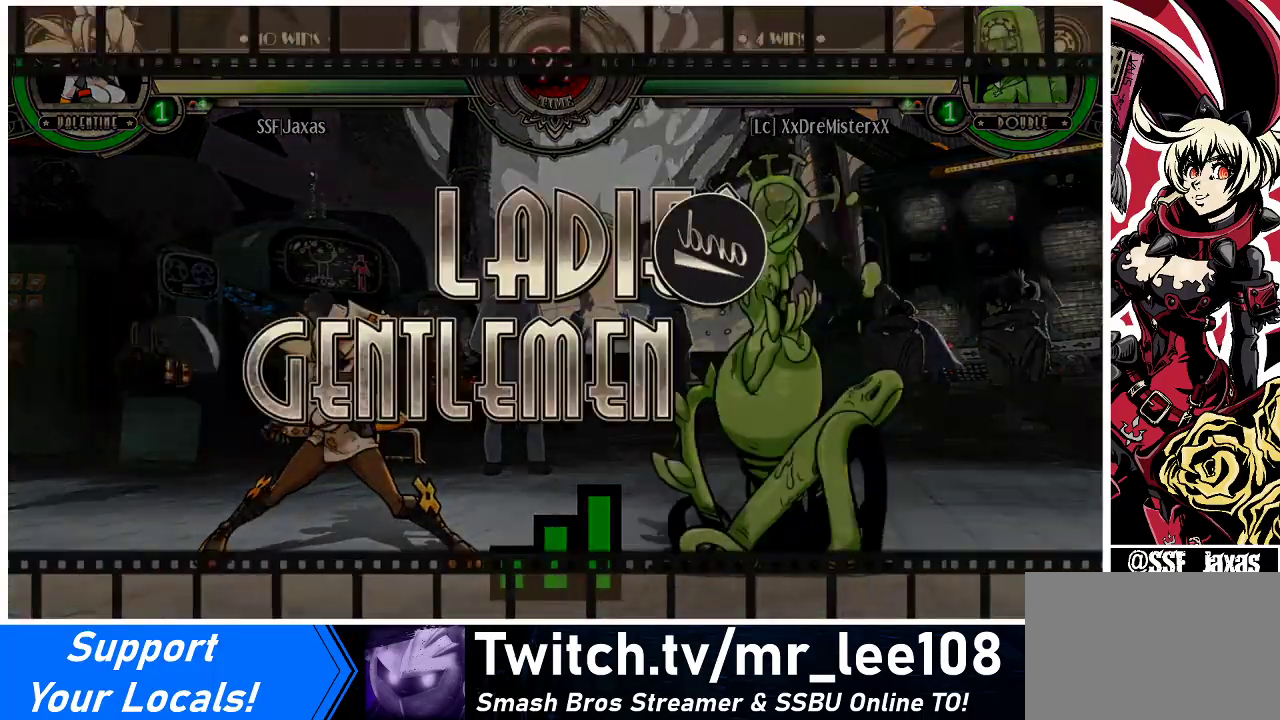
{"buttons": ["DPAD_RIGHT"], "events": []}
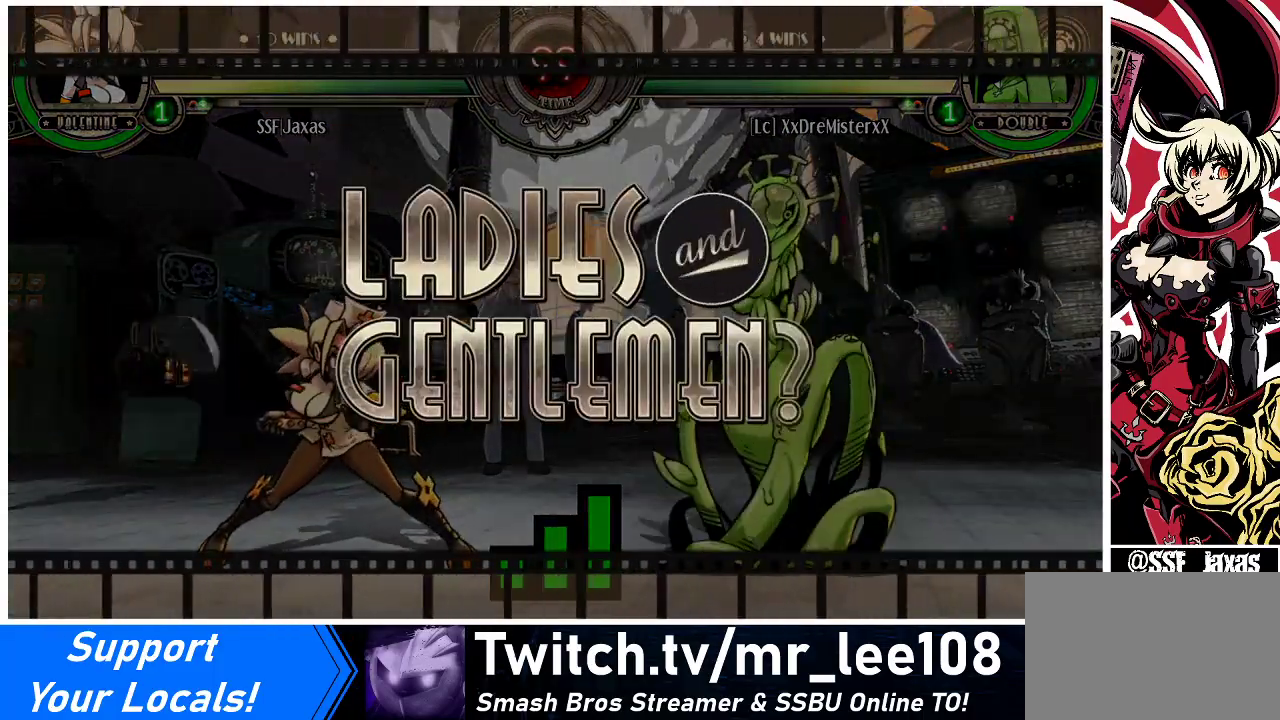
{"buttons": ["DPAD_LEFT"], "events": [[200, "DPAD_LEFT", "down"], [200, "DPAD_RIGHT", "up"]]}
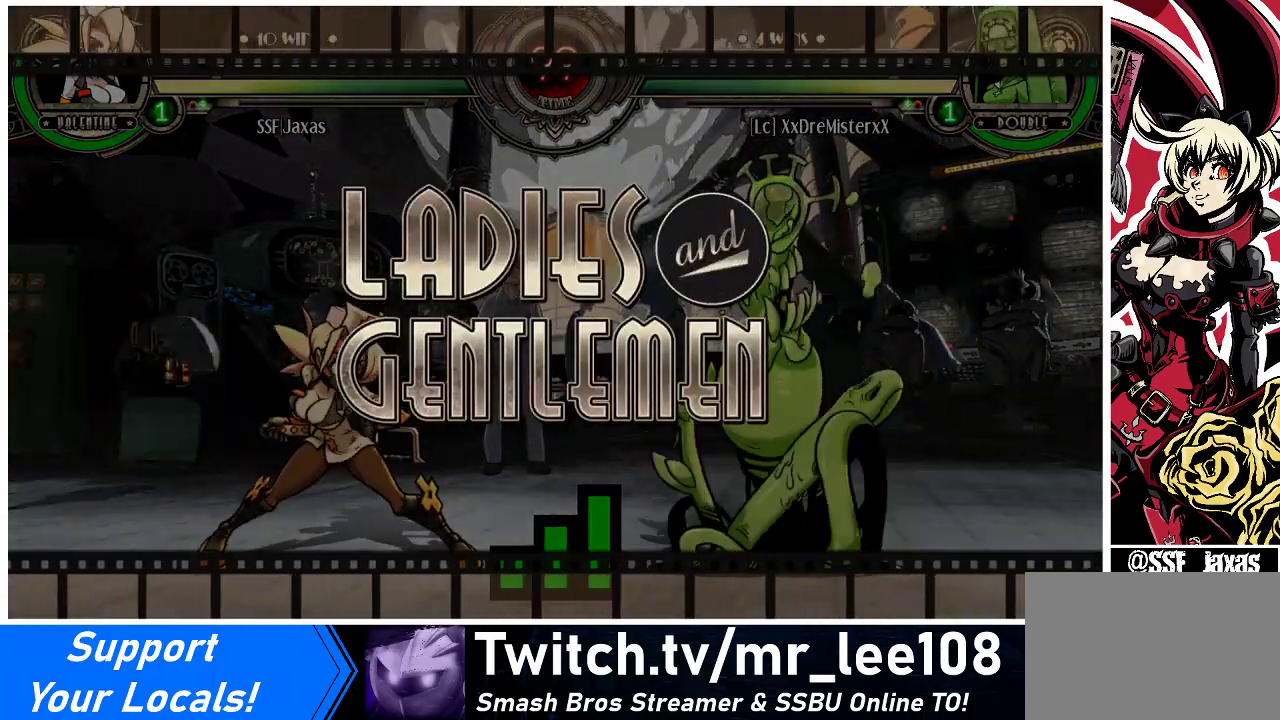
{"buttons": ["DPAD_RIGHT"], "events": [[67, "DPAD_LEFT", "up"], [133, "DPAD_RIGHT", "down"]]}
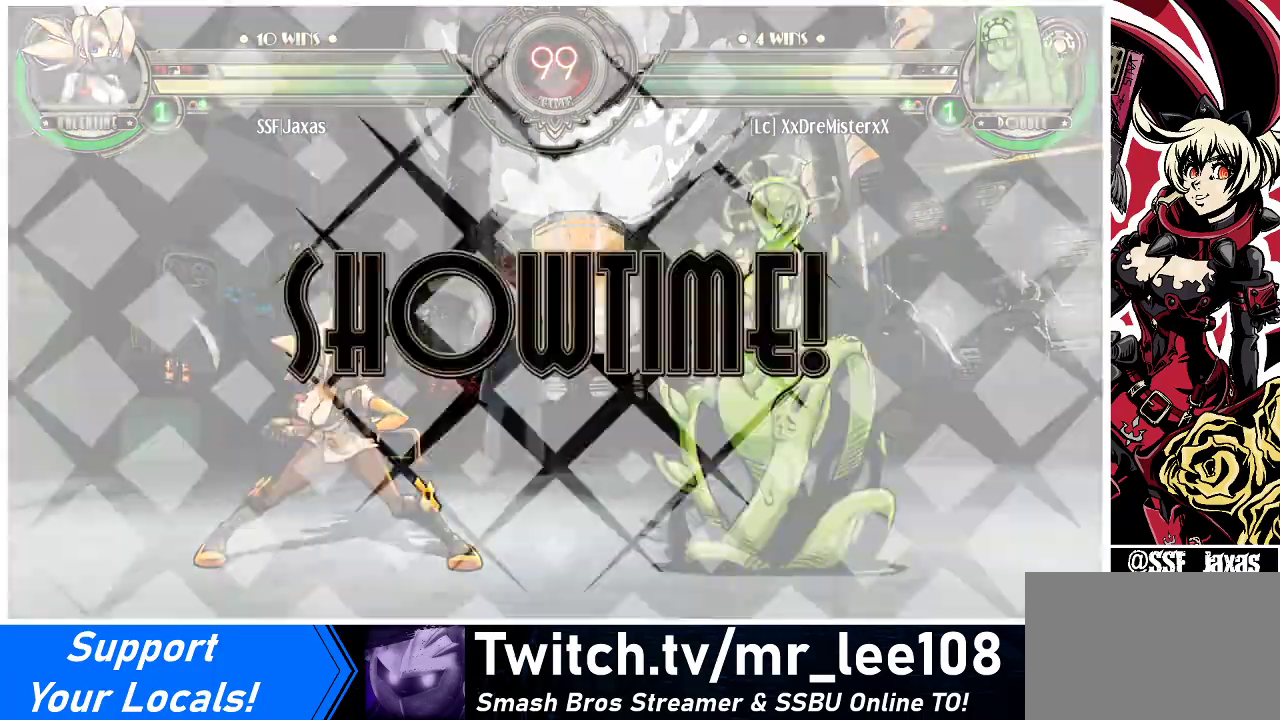
{"buttons": ["DPAD_RIGHT"], "events": []}
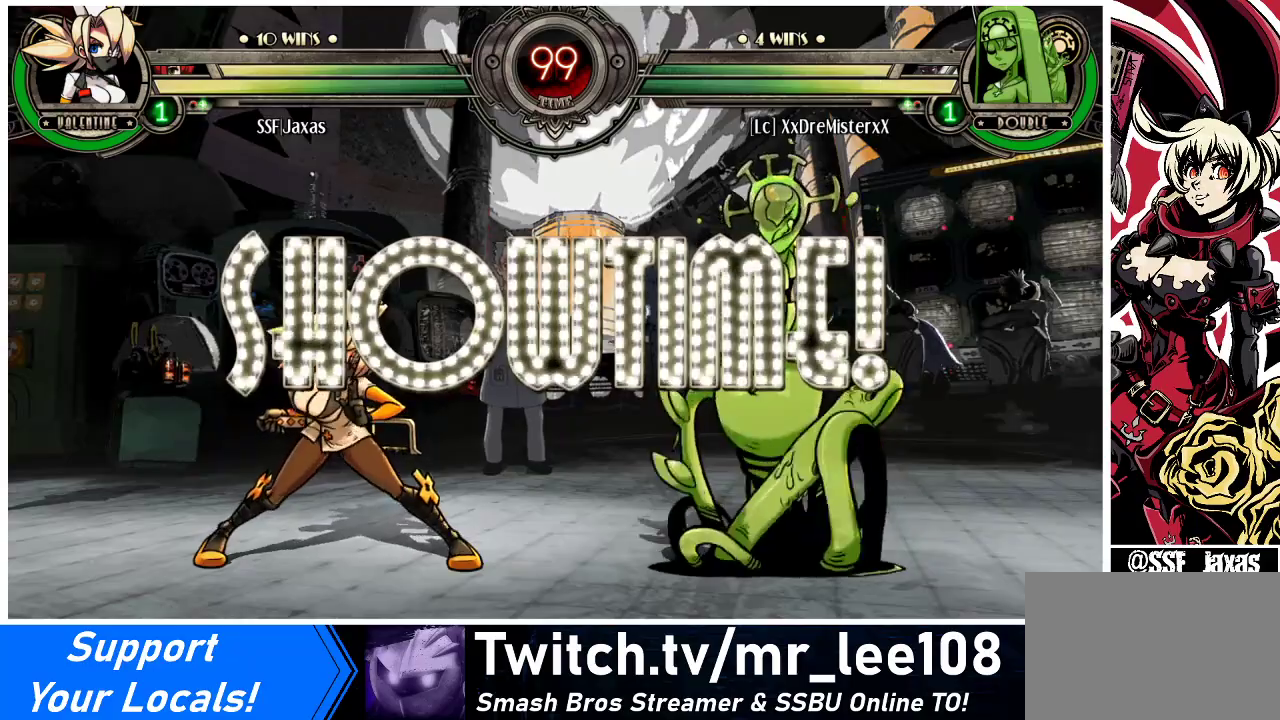
{"buttons": ["DPAD_UP", "DPAD_LEFT"], "events": [[67, "DPAD_LEFT", "down"], [67, "DPAD_RIGHT", "up"], [467, "DPAD_UP", "down"]]}
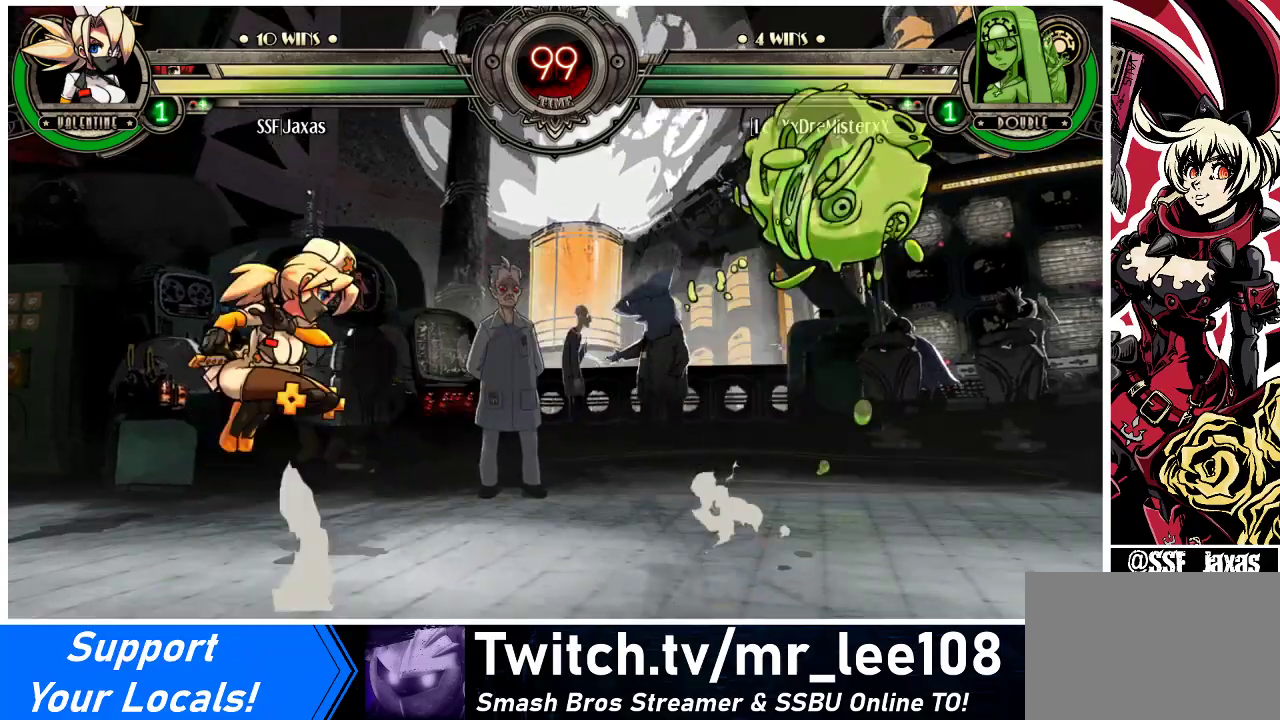
{"buttons": [], "events": [[100, "DPAD_UP", "up"], [133, "DPAD_LEFT", "up"], [133, "R2", "down"], [333, "R2", "up"]]}
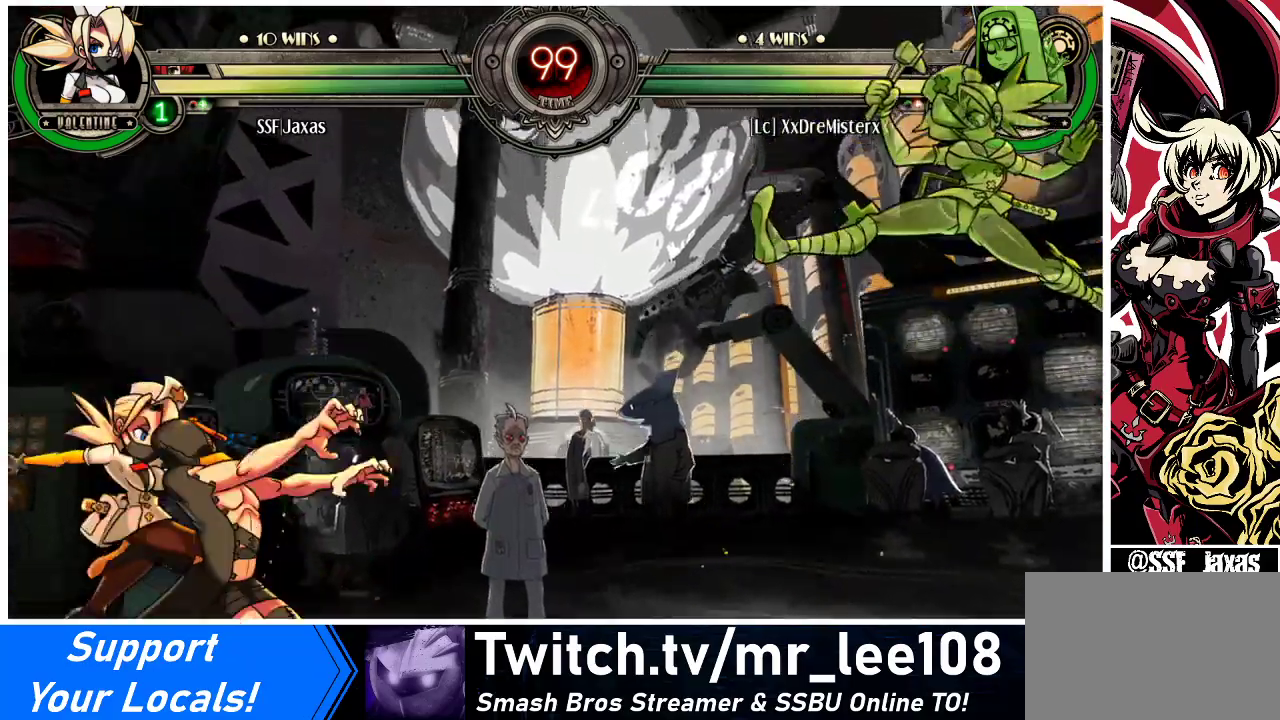
{"buttons": ["DPAD_RIGHT"], "events": [[300, "DPAD_RIGHT", "down"], [367, "DPAD_RIGHT", "up"], [433, "DPAD_RIGHT", "down"]]}
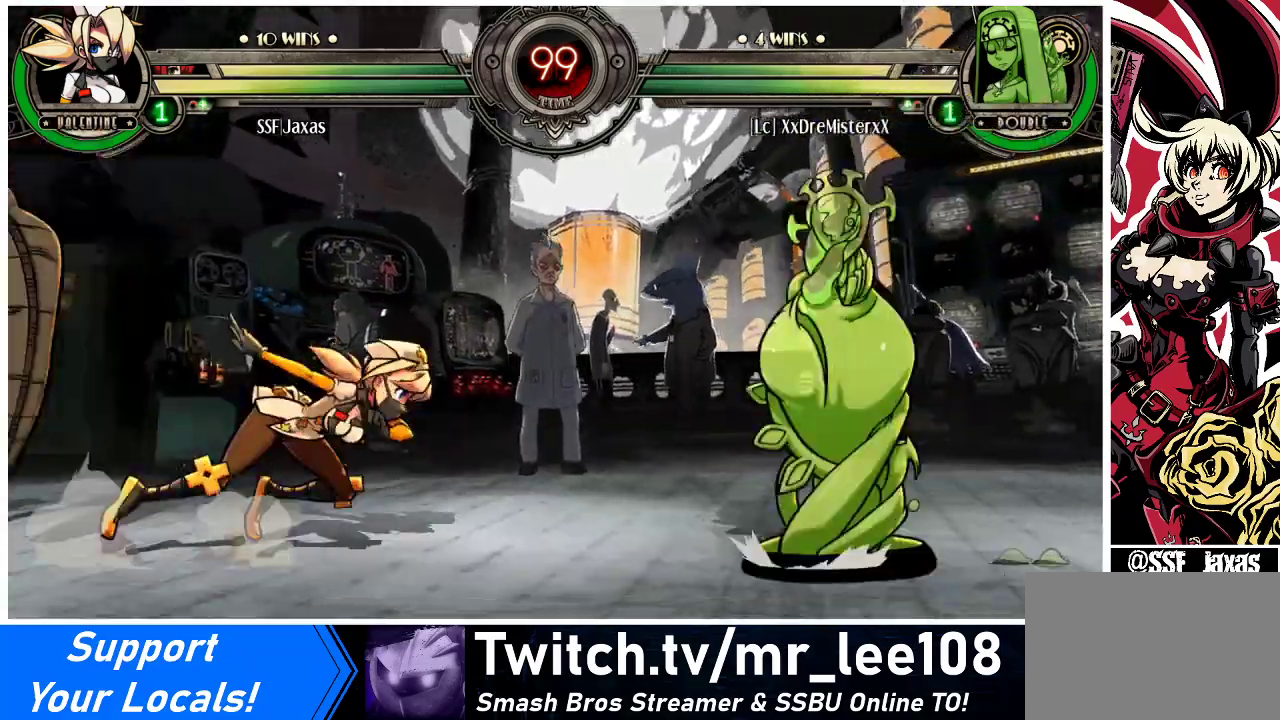
{"buttons": [], "events": [[100, "DPAD_UP", "down"], [233, "SQUARE", "down"], [267, "DPAD_RIGHT", "up"], [267, "DPAD_UP", "up"], [367, "SQUARE", "up"]]}
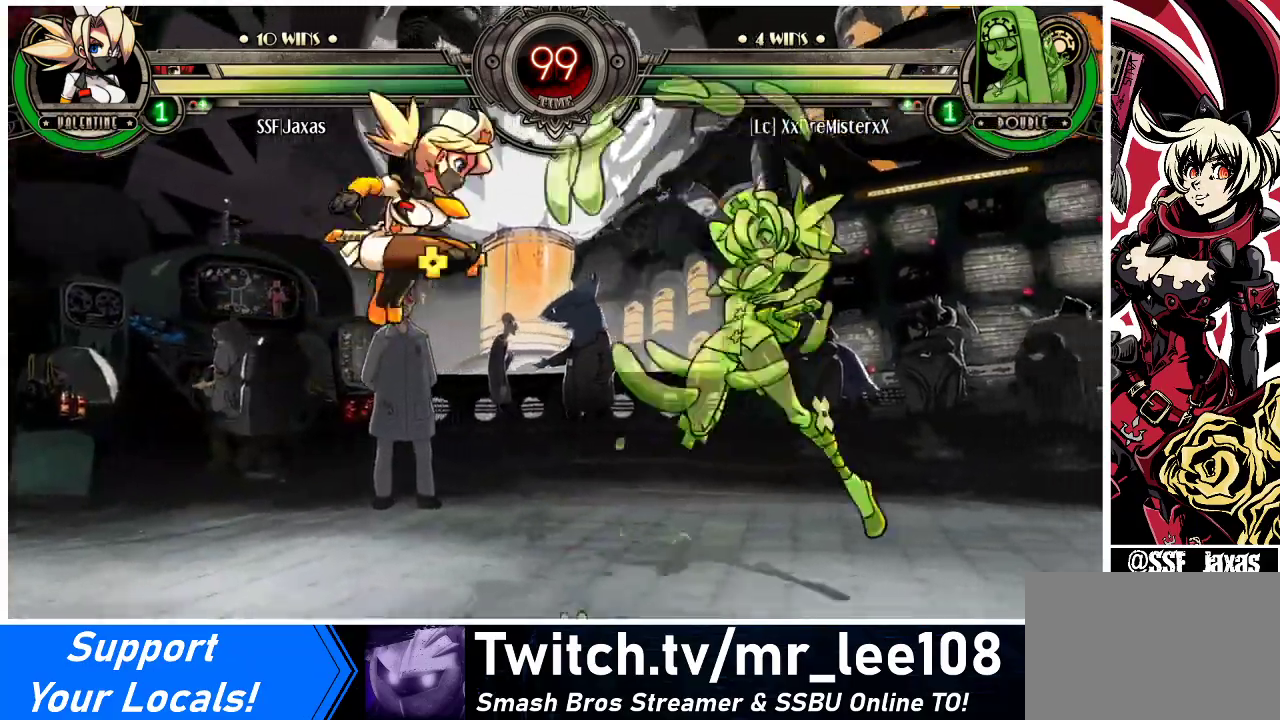
{"buttons": ["DPAD_DOWN", "DPAD_LEFT"], "events": [[67, "DPAD_LEFT", "down"], [367, "DPAD_DOWN", "down"]]}
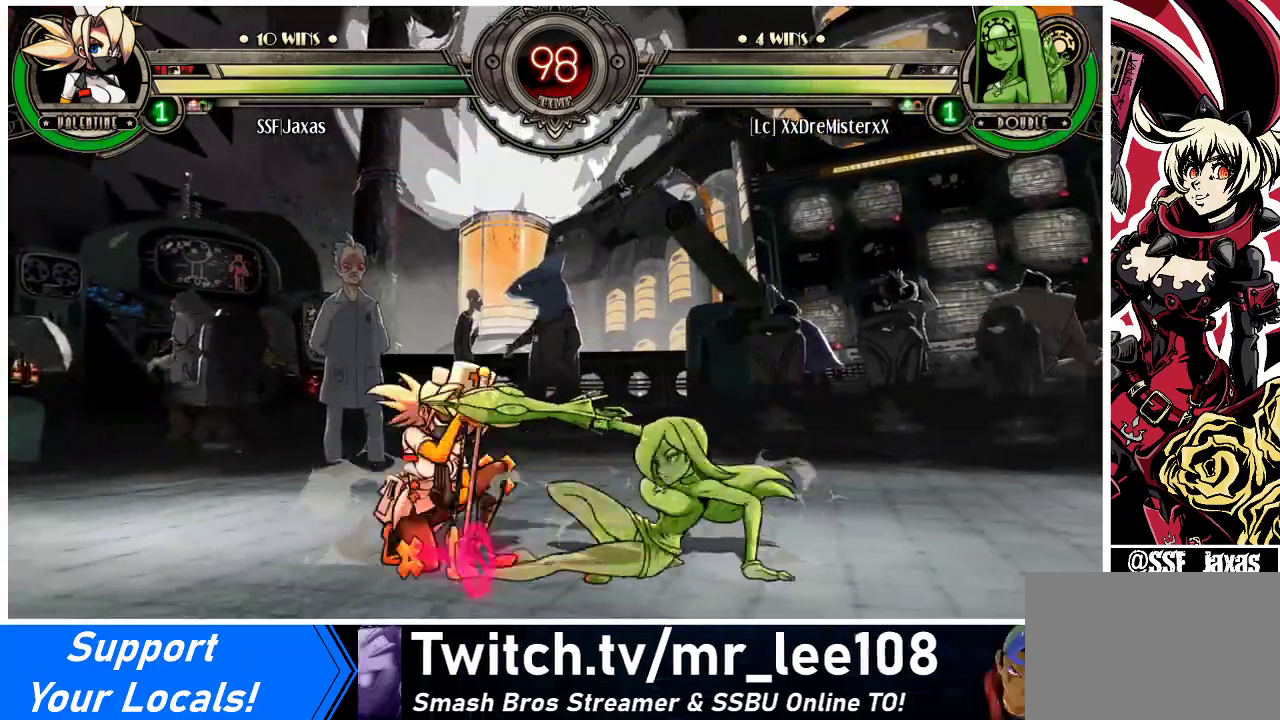
{"buttons": ["DPAD_DOWN", "DPAD_LEFT"], "events": []}
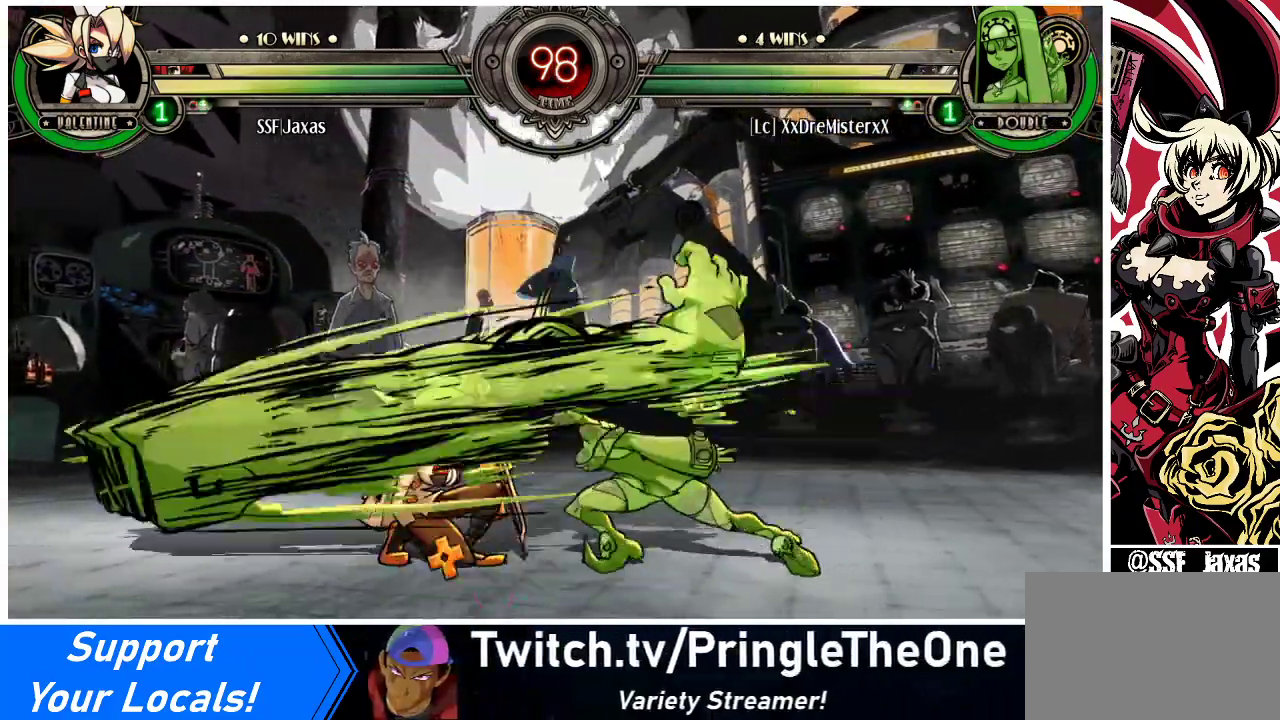
{"buttons": [], "events": [[367, "DPAD_DOWN", "up"], [367, "DPAD_LEFT", "up"], [433, "DPAD_RIGHT", "down"], [500, "DPAD_RIGHT", "up"]]}
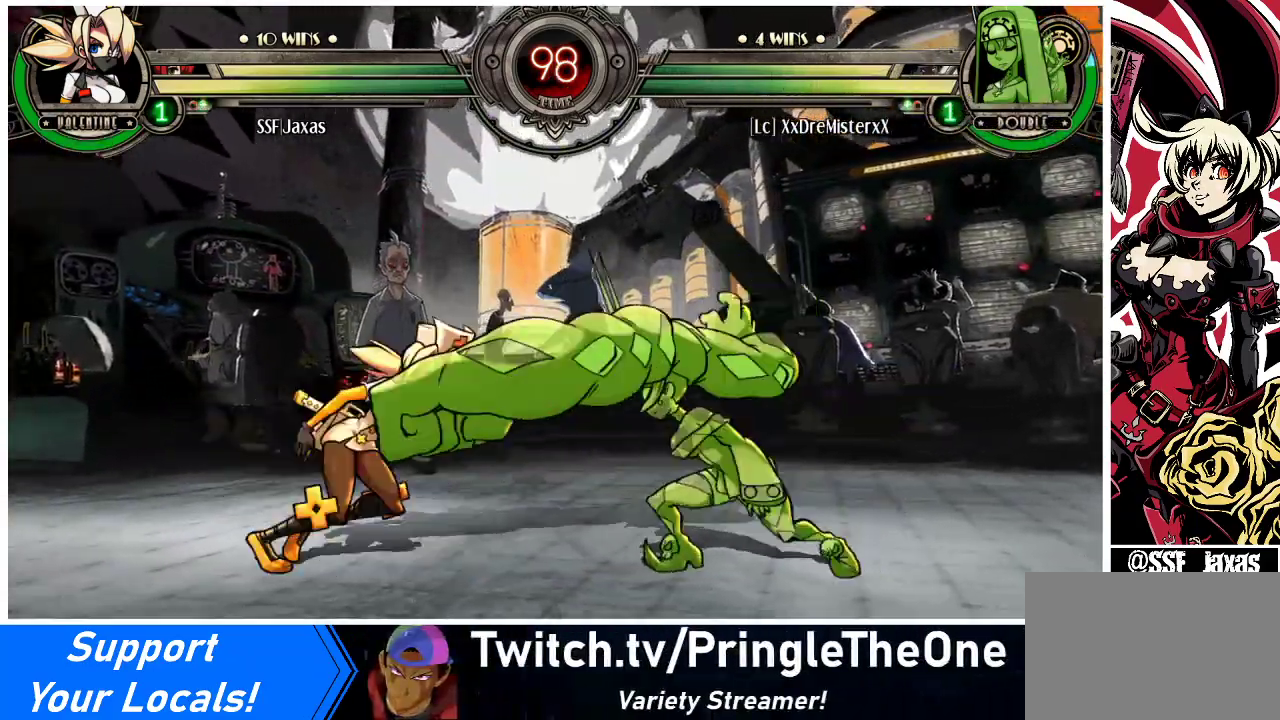
{"buttons": ["DPAD_DOWN"], "events": [[33, "DPAD_RIGHT", "down"], [233, "DPAD_DOWN", "down"], [267, "CROSS", "down"], [267, "DPAD_RIGHT", "up"], [367, "CROSS", "up"]]}
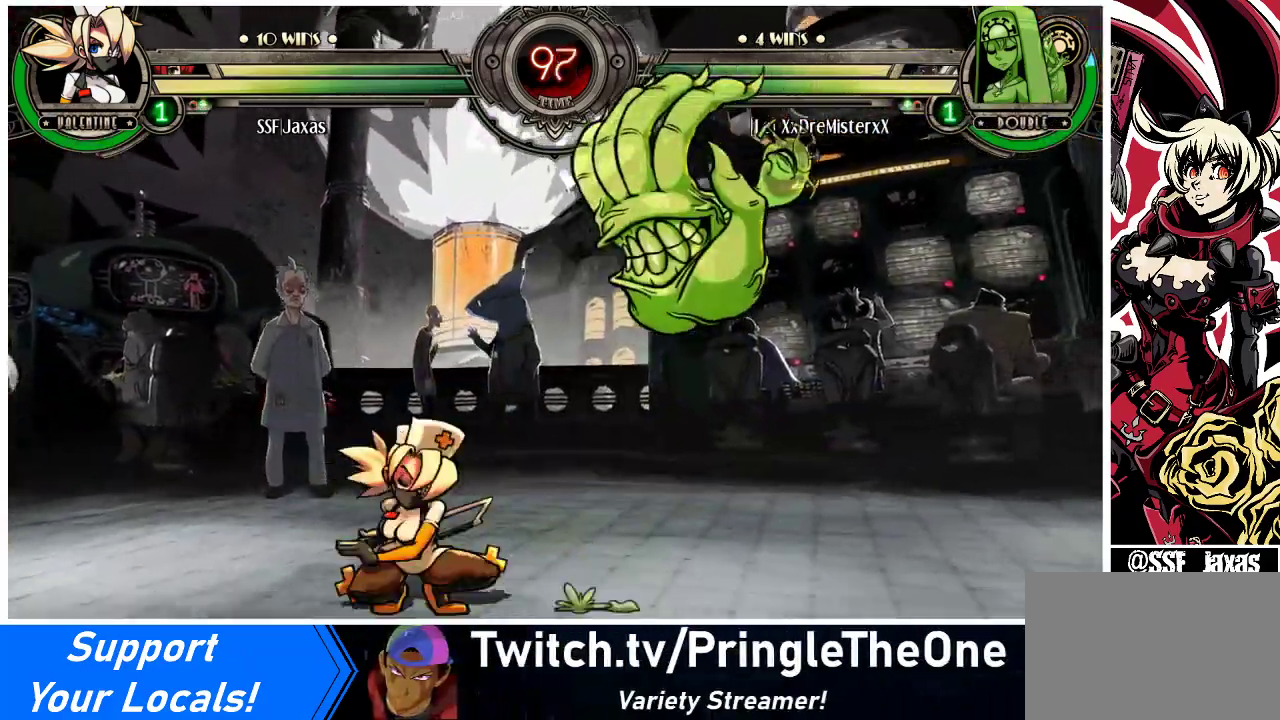
{"buttons": [], "events": [[100, "DPAD_DOWN", "up"], [100, "DPAD_LEFT", "down"], [267, "R2", "down"], [333, "DPAD_LEFT", "up"], [433, "R2", "up"]]}
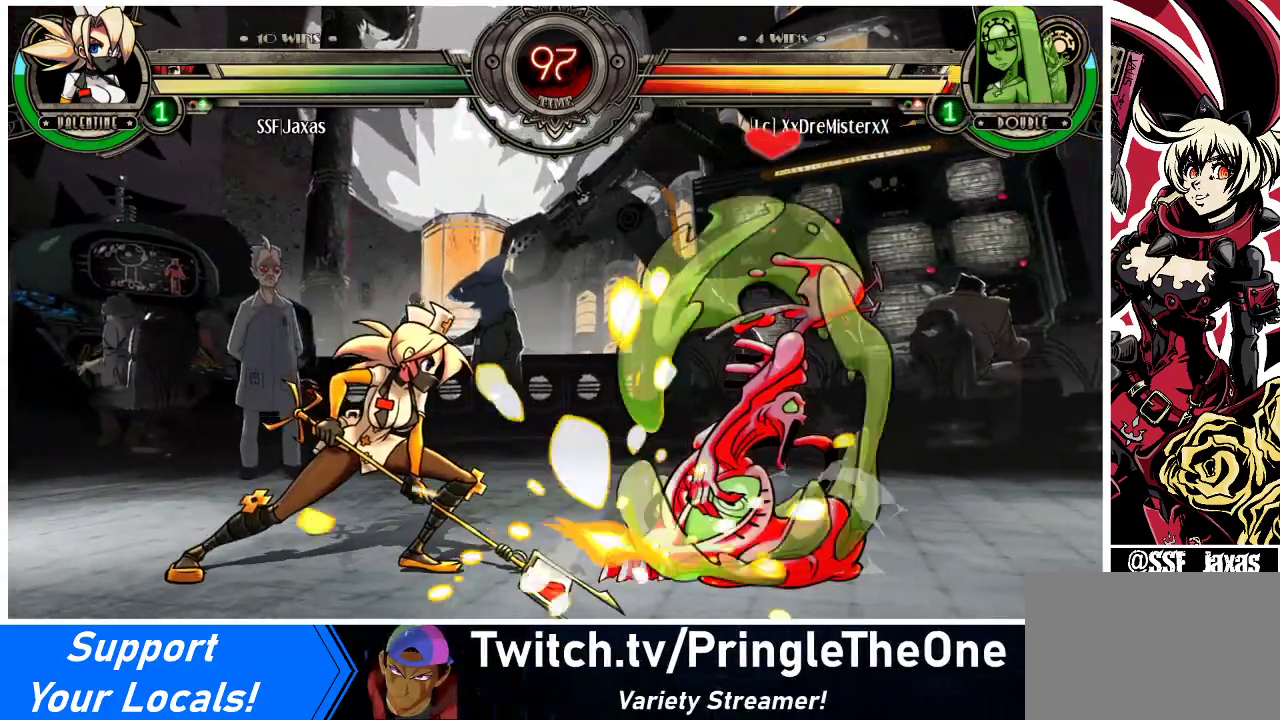
{"buttons": ["R2"], "events": [[100, "R2", "down"], [300, "R2", "up"], [467, "R2", "down"]]}
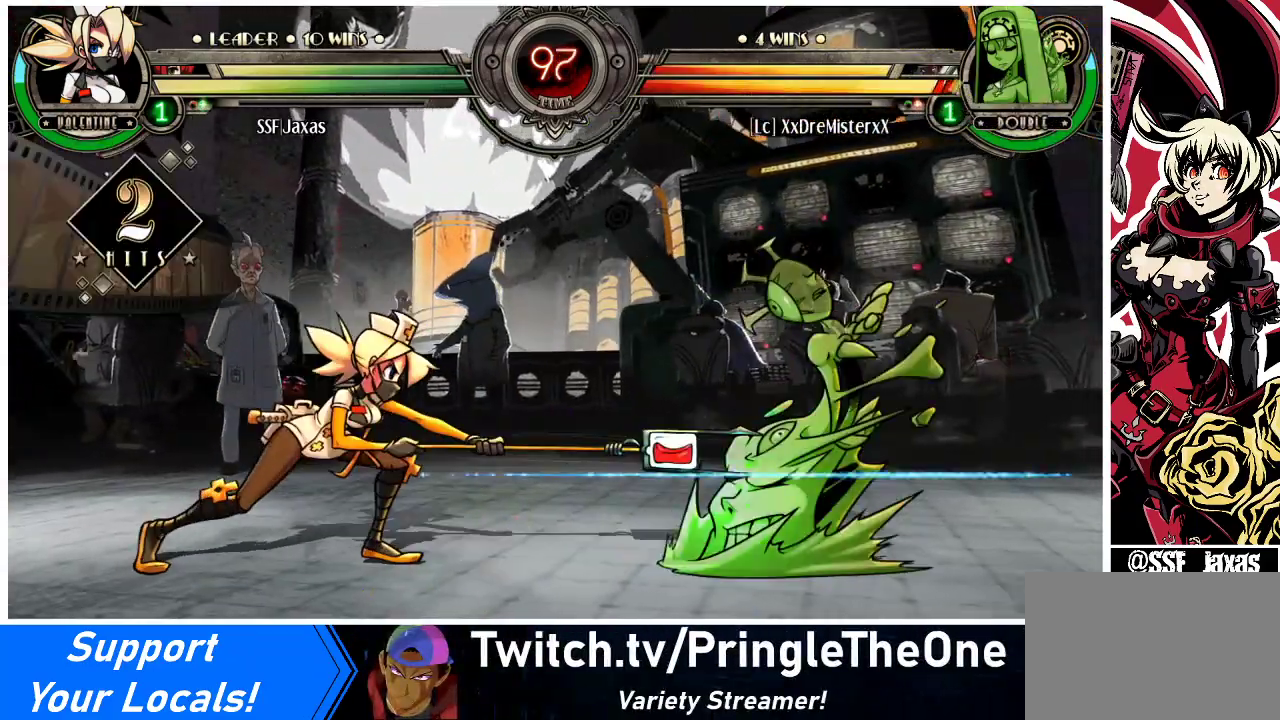
{"buttons": [], "events": [[167, "DPAD_DOWN", "down"], [167, "R2", "up"], [233, "DPAD_RIGHT", "down"], [267, "DPAD_DOWN", "up"], [300, "R2", "down"], [333, "DPAD_RIGHT", "up"], [433, "R2", "up"]]}
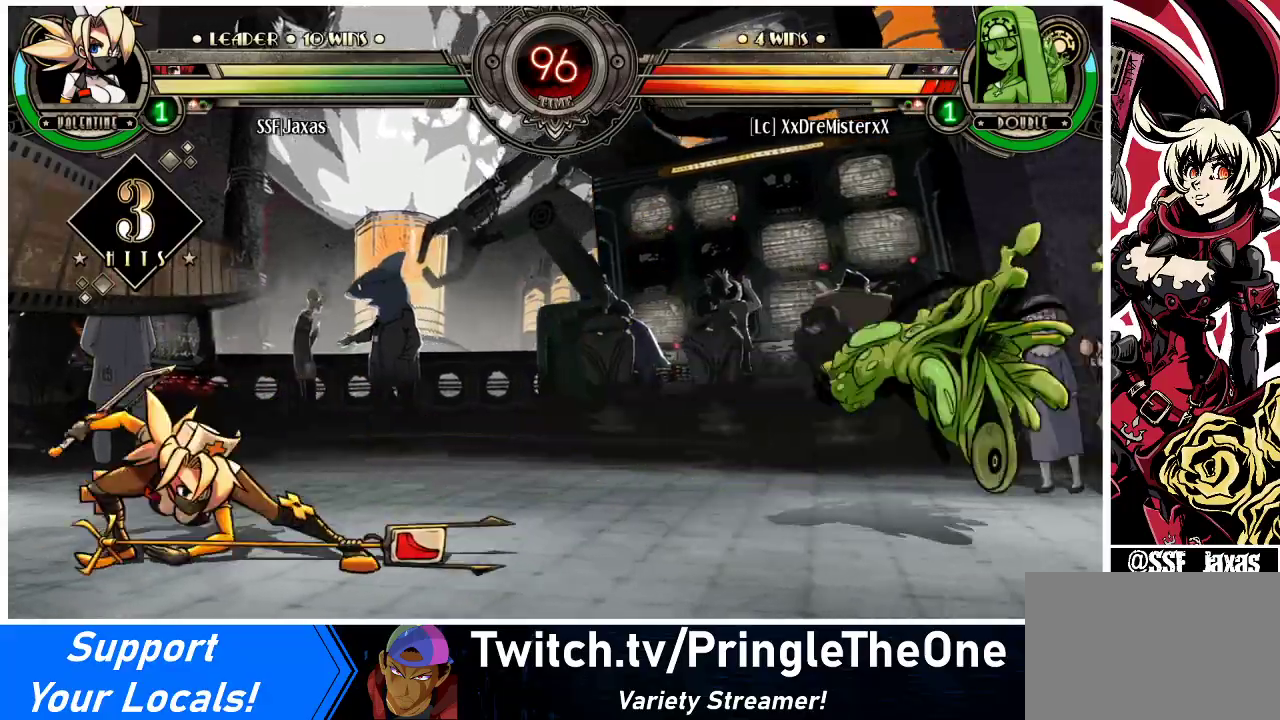
{"buttons": [], "events": []}
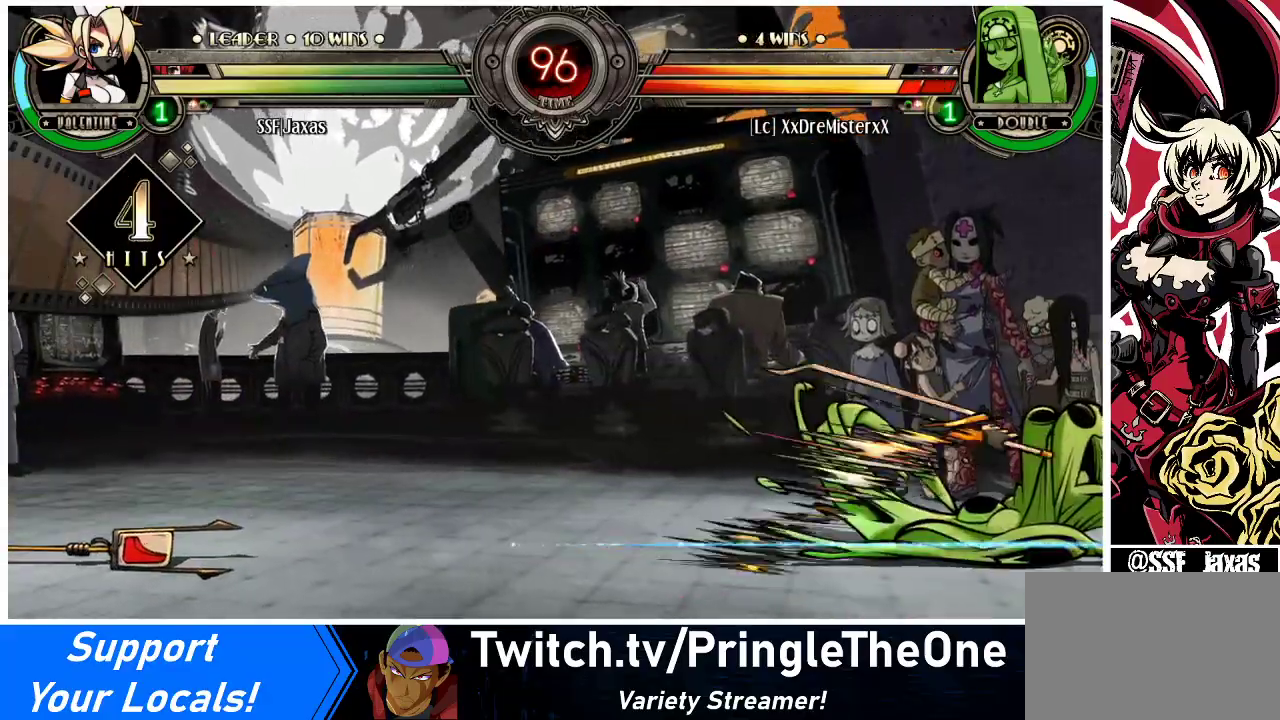
{"buttons": ["L1"], "events": [[500, "L1", "down"]]}
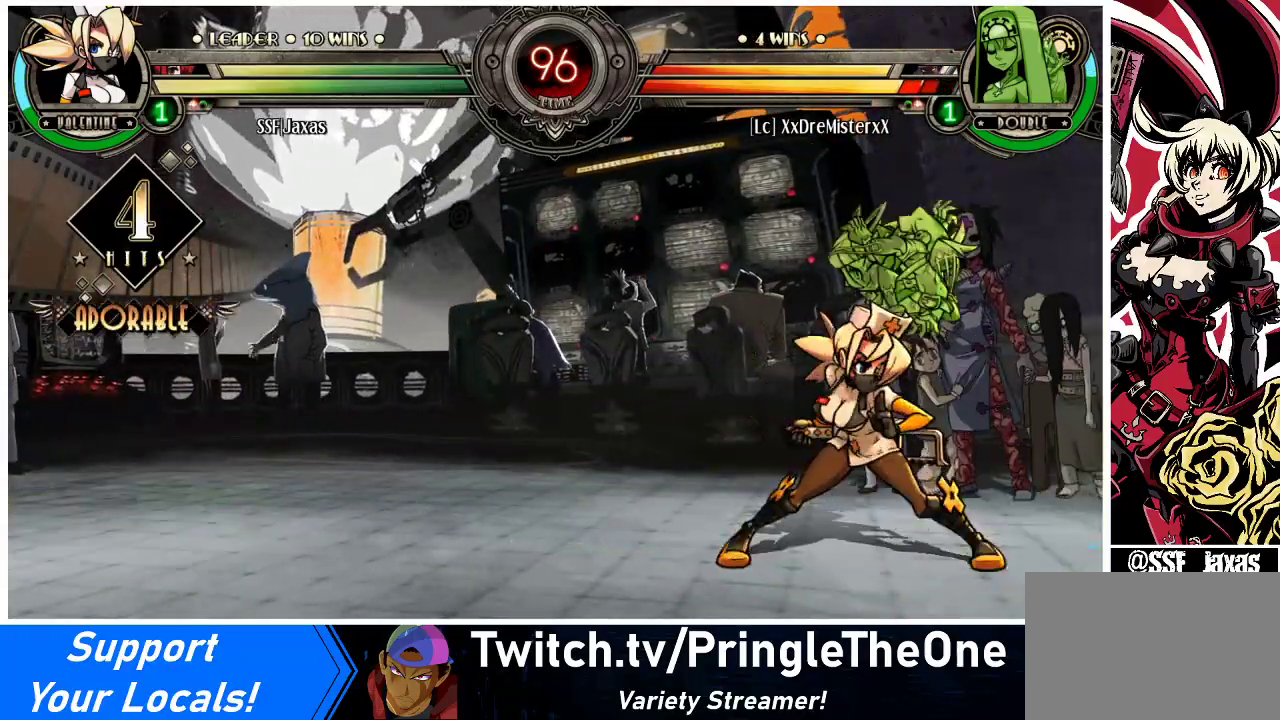
{"buttons": ["DPAD_LEFT"], "events": [[67, "DPAD_LEFT", "down"], [100, "L1", "up"], [133, "DPAD_LEFT", "up"], [200, "DPAD_LEFT", "down"], [267, "DPAD_LEFT", "up"], [300, "DPAD_RIGHT", "down"], [300, "R1", "down"], [333, "DPAD_RIGHT", "up"], [367, "DPAD_LEFT", "down"], [400, "R1", "up"]]}
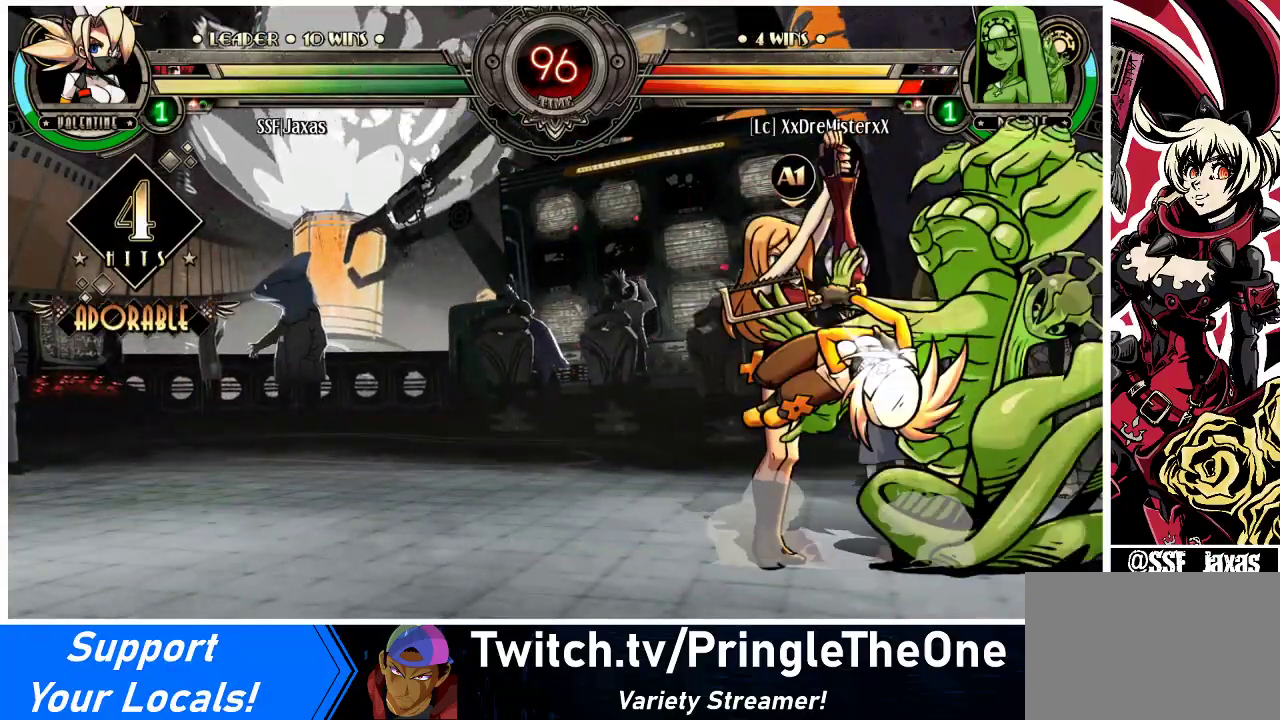
{"buttons": [], "events": [[400, "DPAD_LEFT", "up"]]}
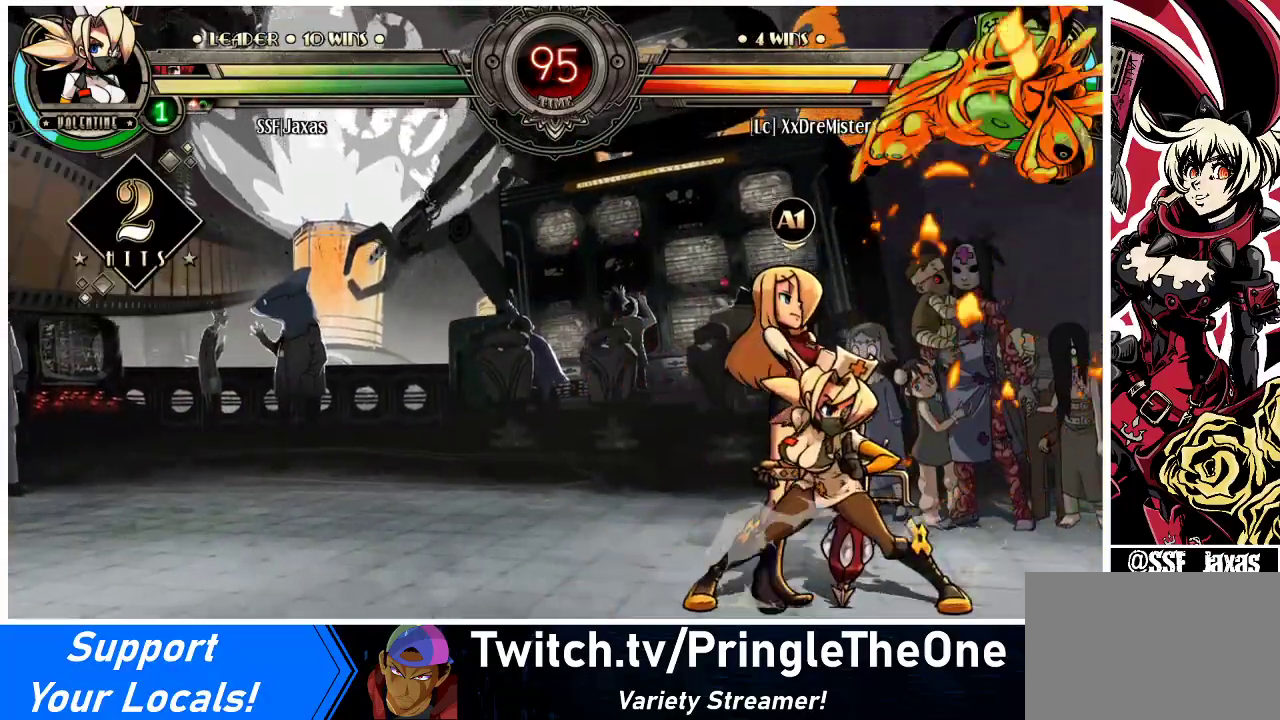
{"buttons": ["DPAD_UP", "DPAD_RIGHT"], "events": [[100, "DPAD_DOWN", "down"], [133, "R1", "down"], [267, "DPAD_RIGHT", "down"], [267, "R1", "up"], [333, "DPAD_DOWN", "up"], [333, "DPAD_UP", "down"]]}
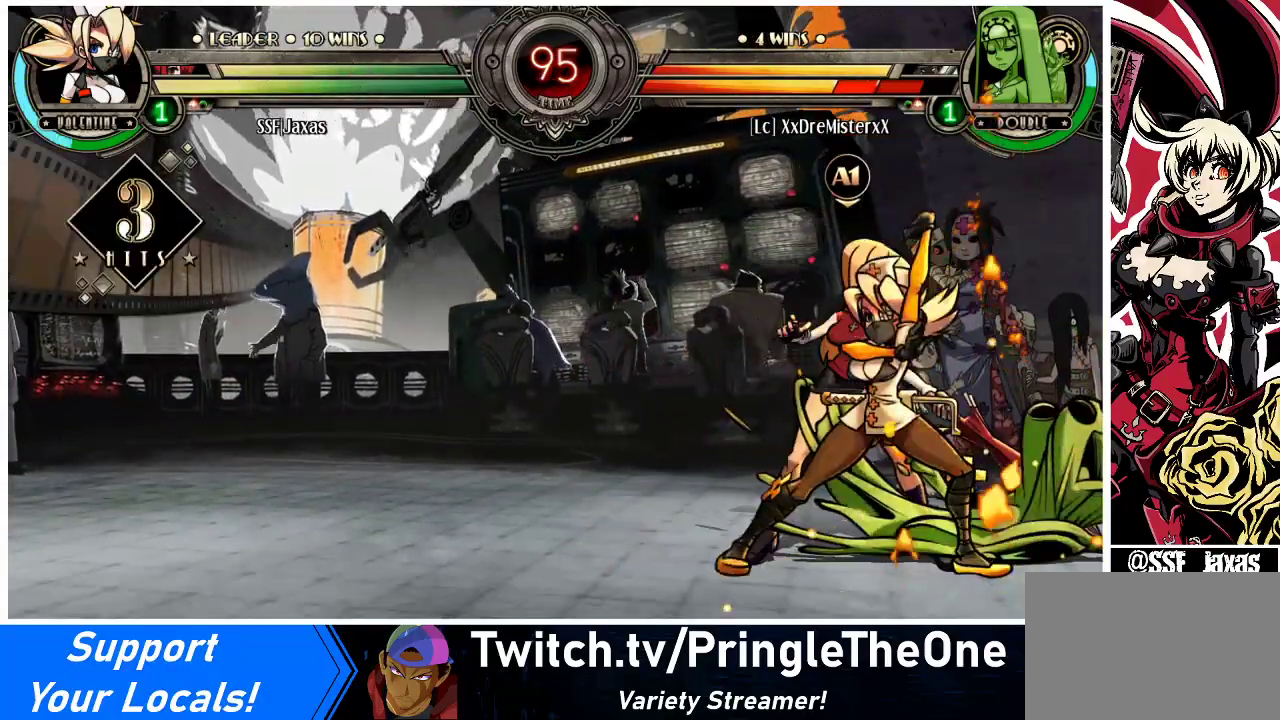
{"buttons": [], "events": [[100, "DPAD_UP", "up"], [133, "R1", "down"], [167, "DPAD_RIGHT", "up"], [300, "R1", "up"]]}
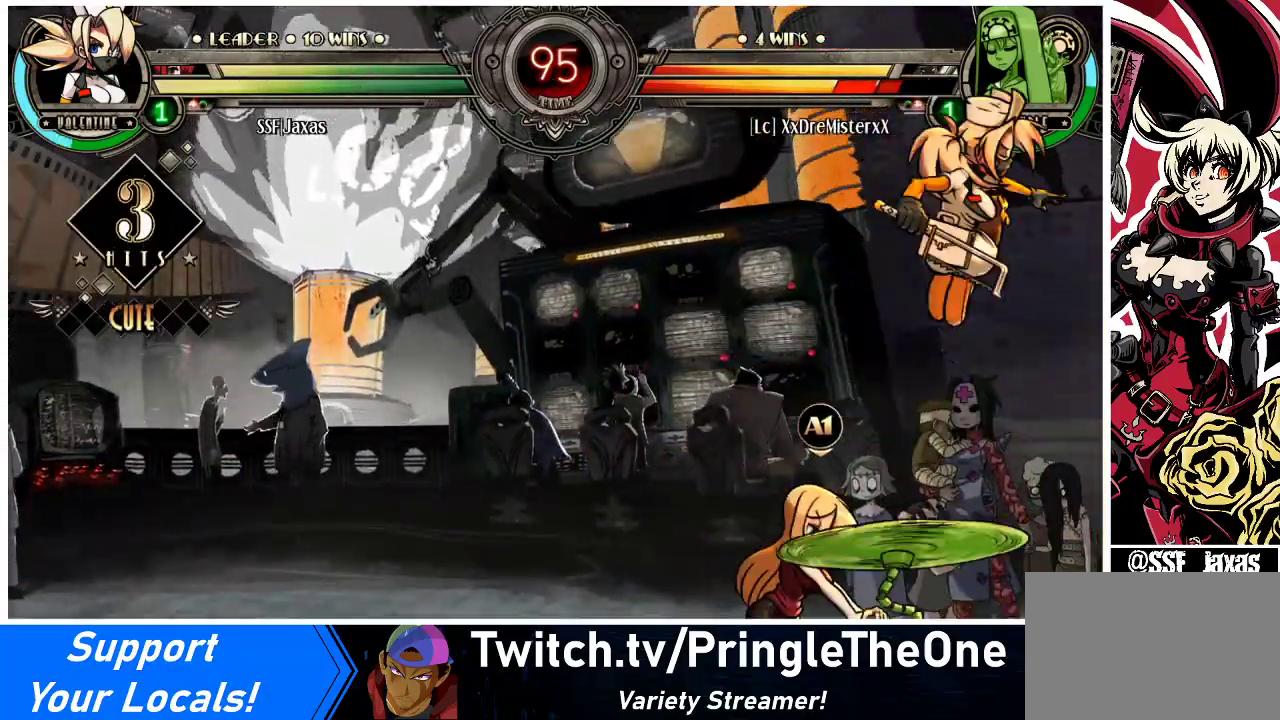
{"buttons": ["DPAD_LEFT"], "events": [[67, "DPAD_RIGHT", "down"], [133, "DPAD_RIGHT", "up"], [200, "DPAD_RIGHT", "down"], [300, "R1", "down"], [400, "DPAD_RIGHT", "up"], [433, "R1", "up"], [467, "DPAD_LEFT", "down"]]}
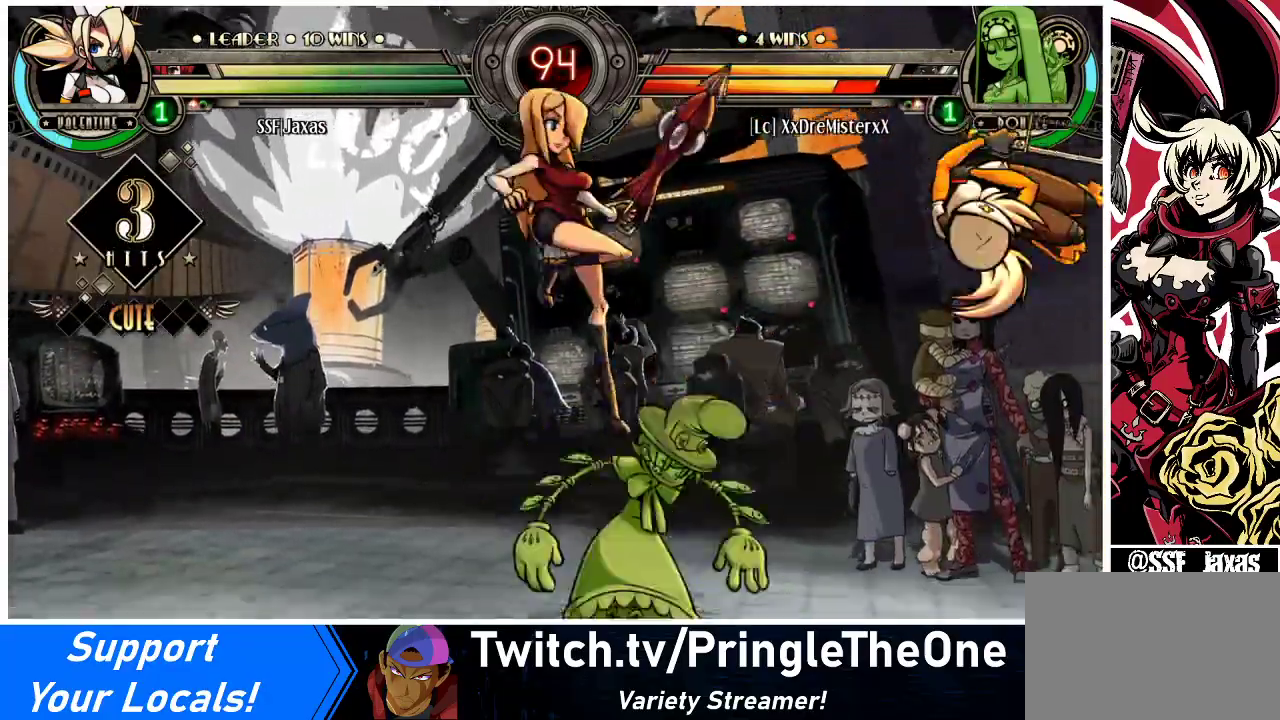
{"buttons": ["DPAD_DOWN", "DPAD_RIGHT"], "events": [[67, "DPAD_LEFT", "up"], [133, "DPAD_RIGHT", "down"], [433, "DPAD_DOWN", "down"]]}
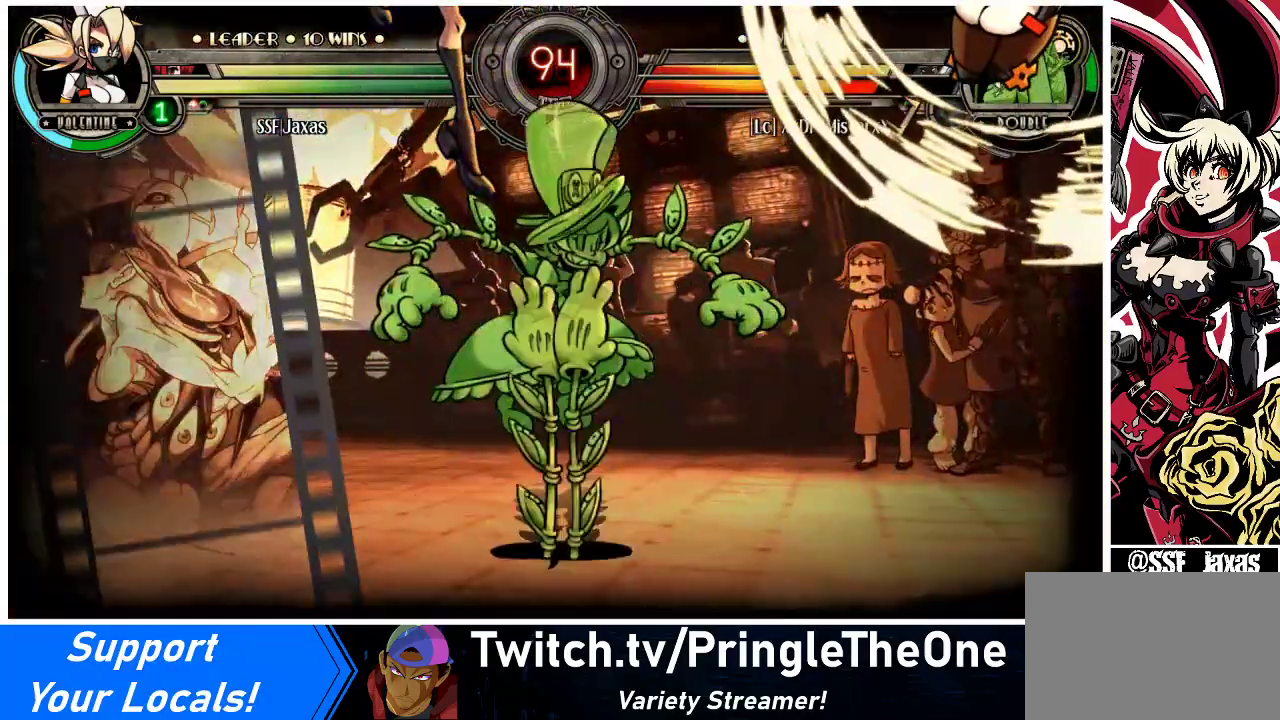
{"buttons": ["DPAD_LEFT"], "events": [[133, "DPAD_DOWN", "up"], [333, "DPAD_RIGHT", "up"], [367, "DPAD_LEFT", "down"]]}